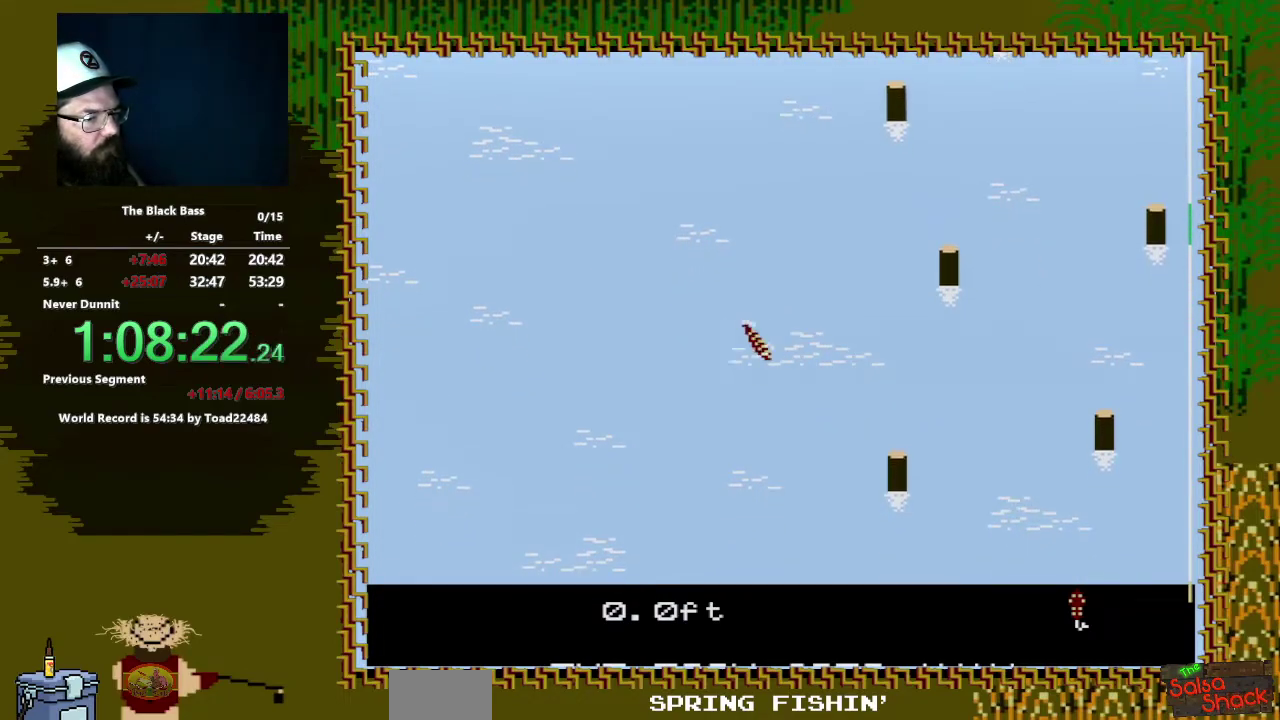
Gameplay with a controller (Nintendo layout); each line is a JSON object with the inputs held at the frame after it. "events" lists button and stick changes between this image and that frame as [ms after this image, input, new state], when the widget could be followed in between. Not read: L3 R3.
{"buttons": ["DPAD_UP"], "events": [[183, "DPAD_UP", "down"]]}
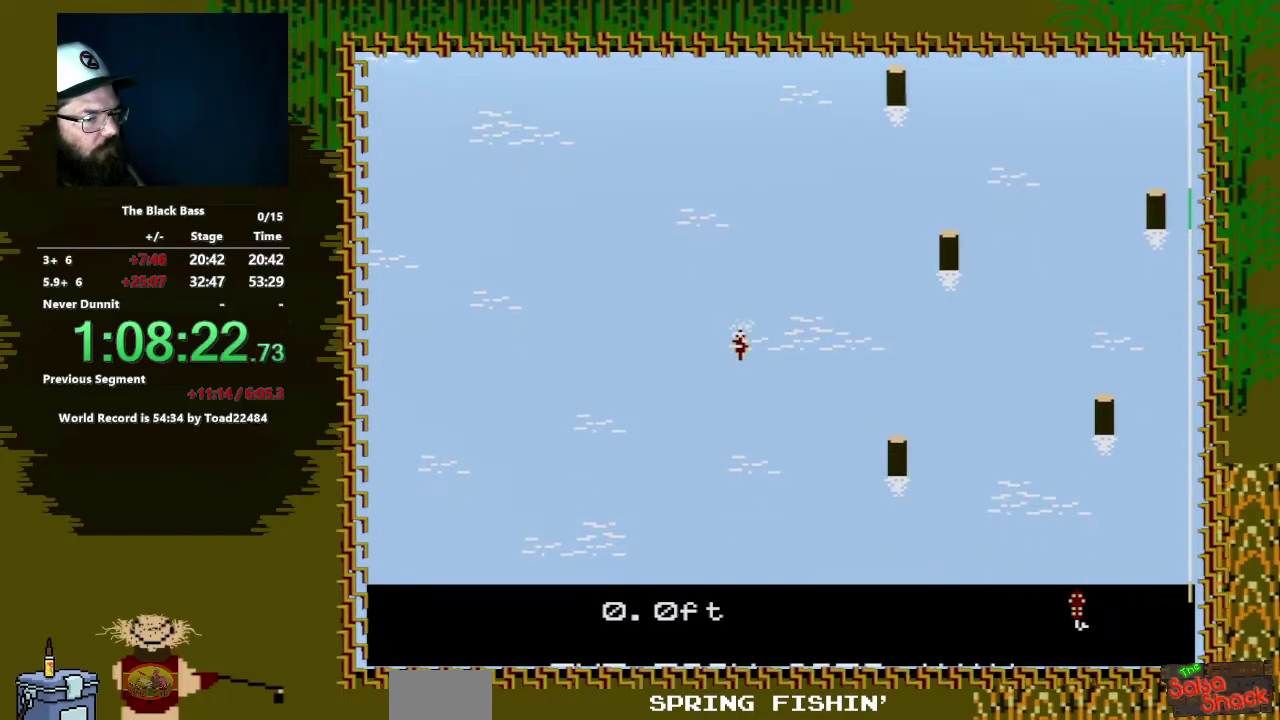
{"buttons": [], "events": [[33, "DPAD_UP", "up"]]}
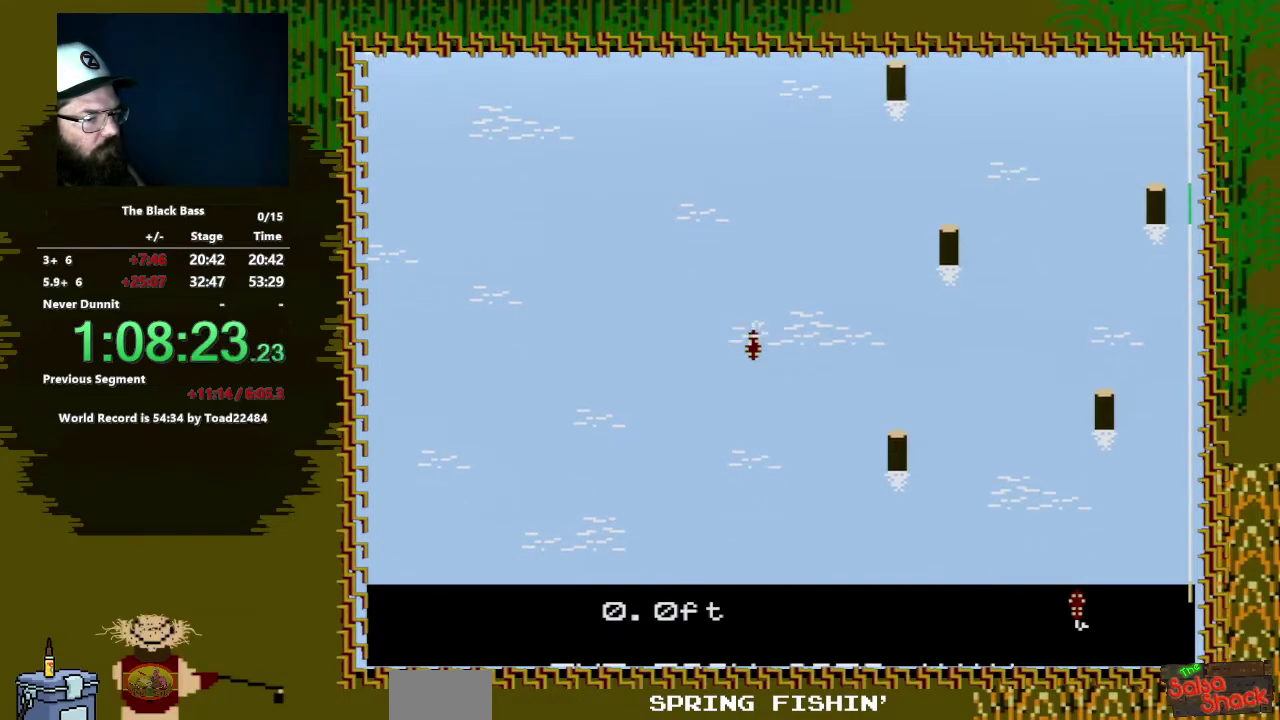
{"buttons": ["DPAD_LEFT"], "events": [[233, "DPAD_LEFT", "down"]]}
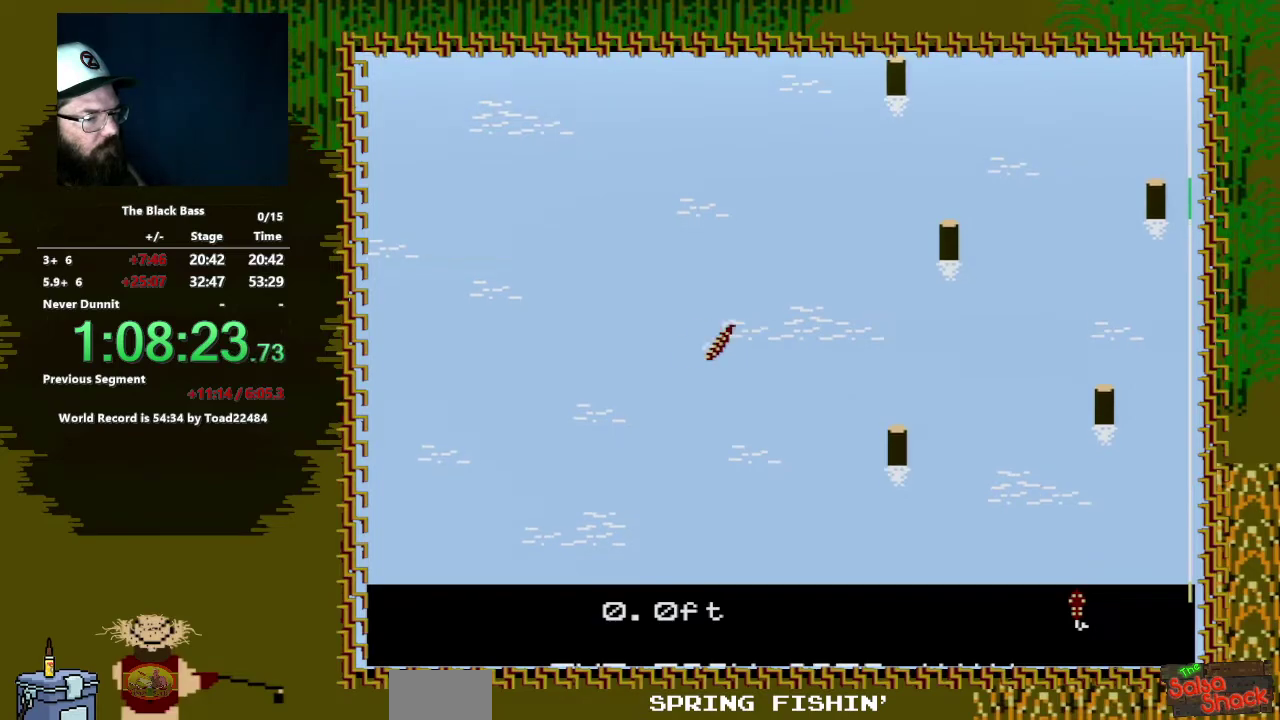
{"buttons": ["DPAD_RIGHT"], "events": [[183, "DPAD_LEFT", "up"], [383, "DPAD_RIGHT", "down"]]}
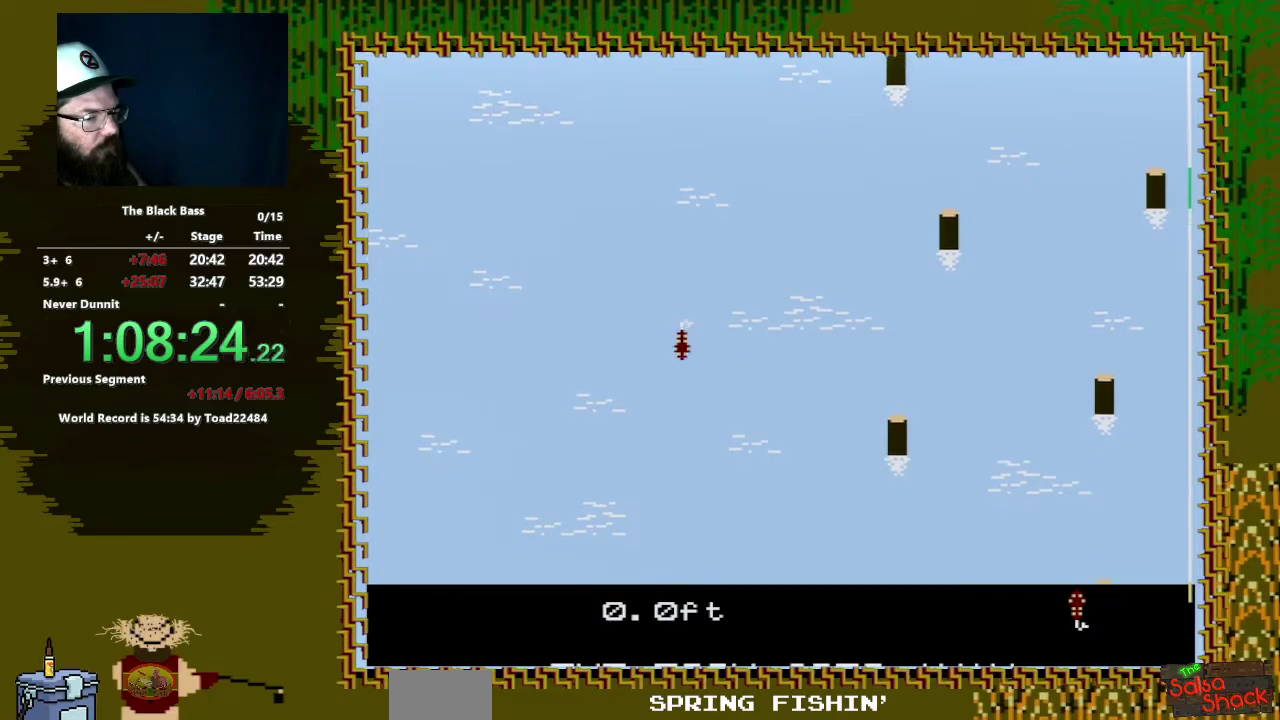
{"buttons": ["DPAD_UP"], "events": [[233, "DPAD_RIGHT", "up"], [433, "DPAD_UP", "down"]]}
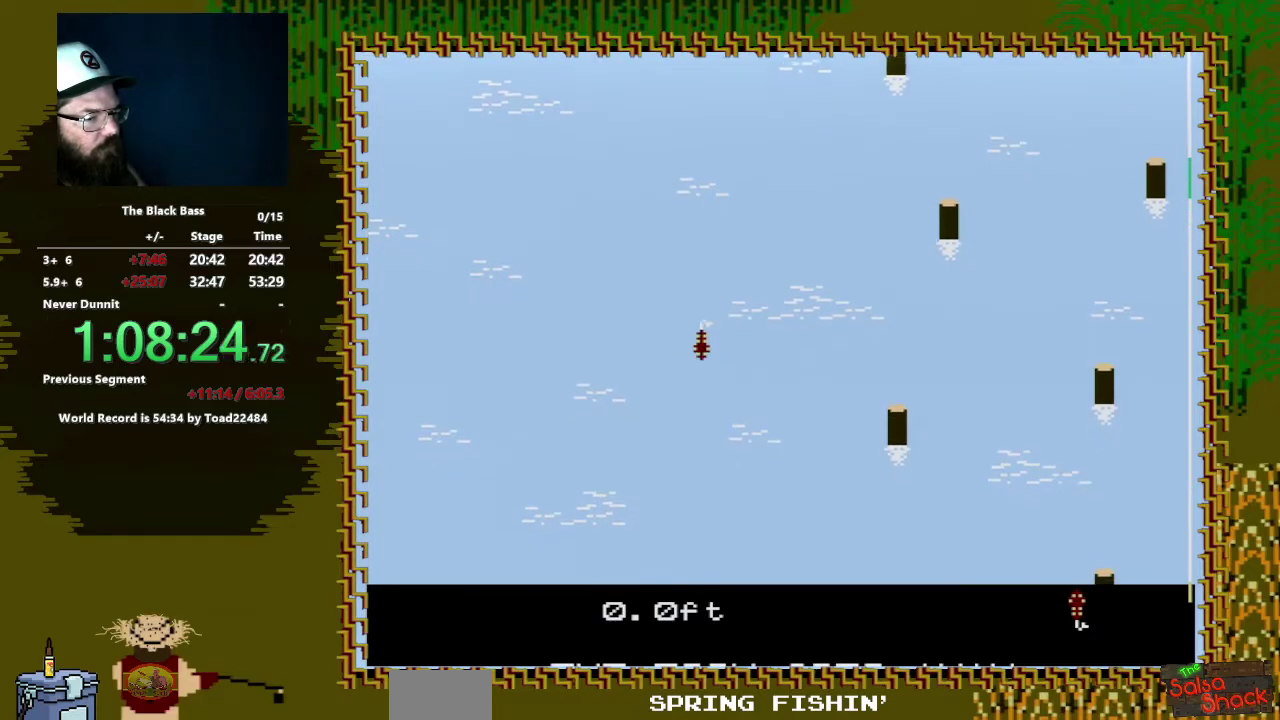
{"buttons": [], "events": [[283, "DPAD_UP", "up"]]}
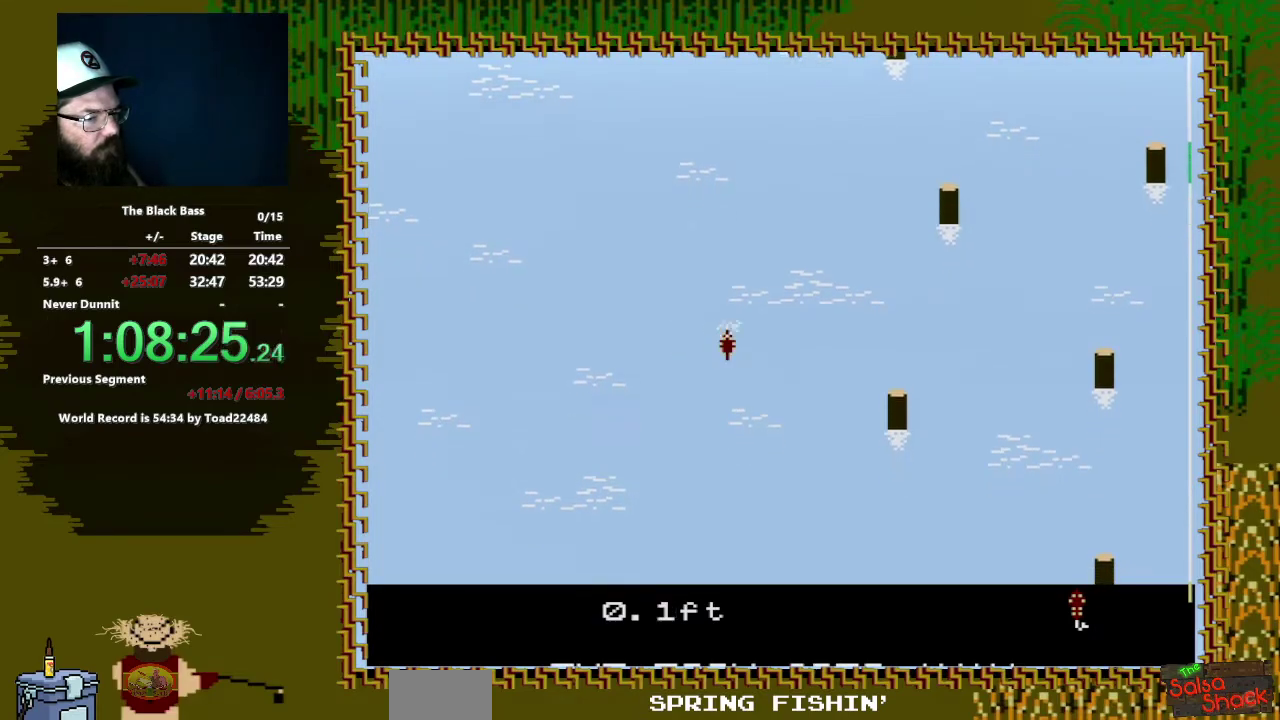
{"buttons": ["DPAD_LEFT"], "events": [[417, "DPAD_LEFT", "down"]]}
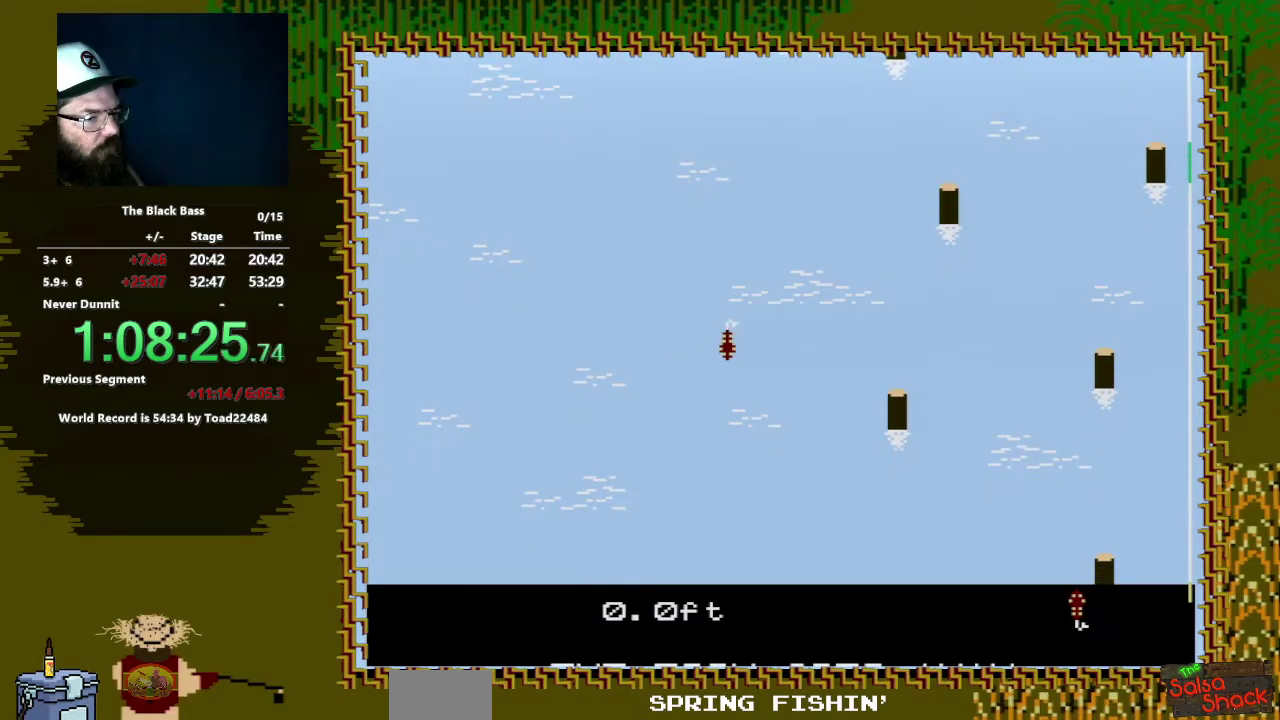
{"buttons": [], "events": [[367, "DPAD_LEFT", "up"]]}
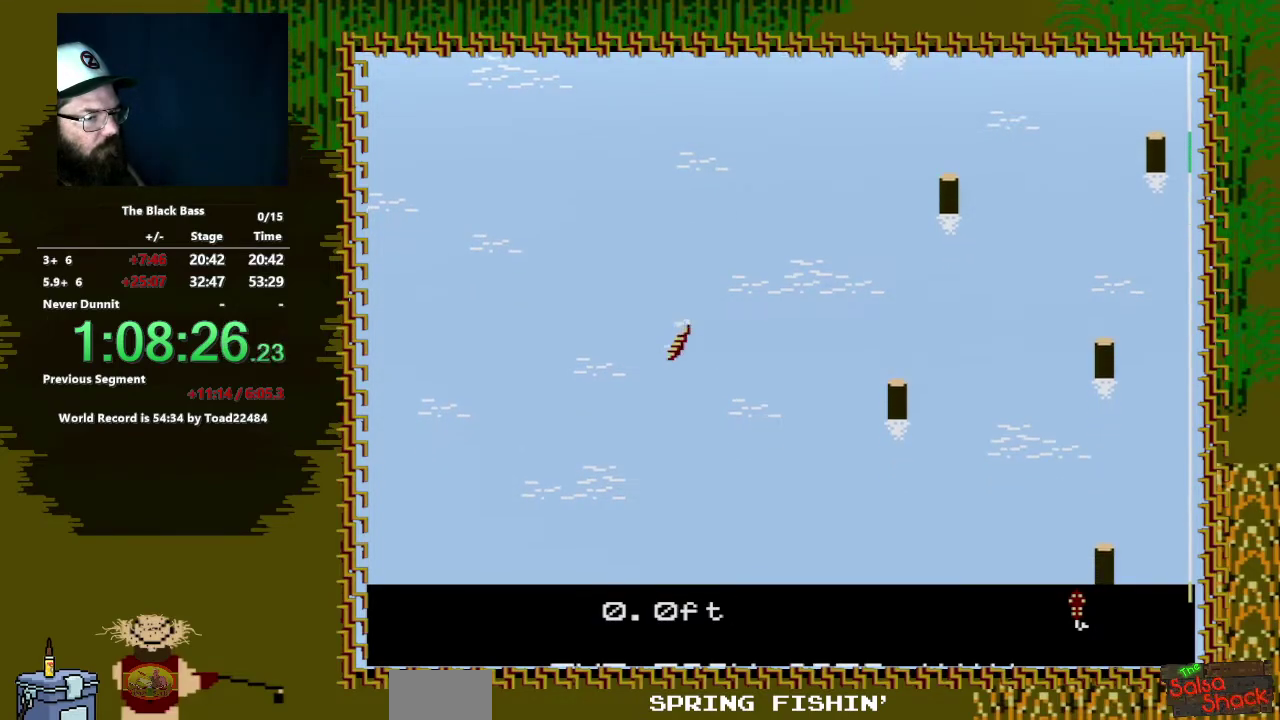
{"buttons": [], "events": [[67, "DPAD_RIGHT", "down"], [433, "DPAD_RIGHT", "up"]]}
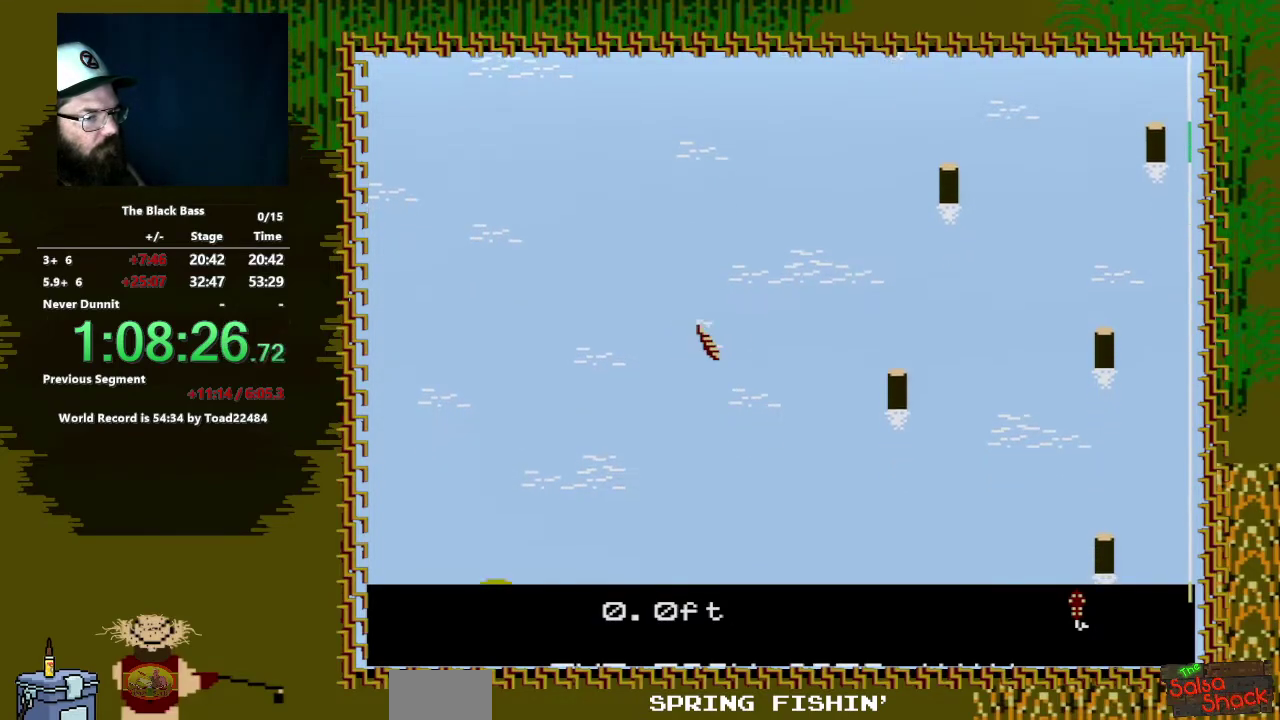
{"buttons": [], "events": [[167, "DPAD_UP", "down"], [500, "DPAD_UP", "up"]]}
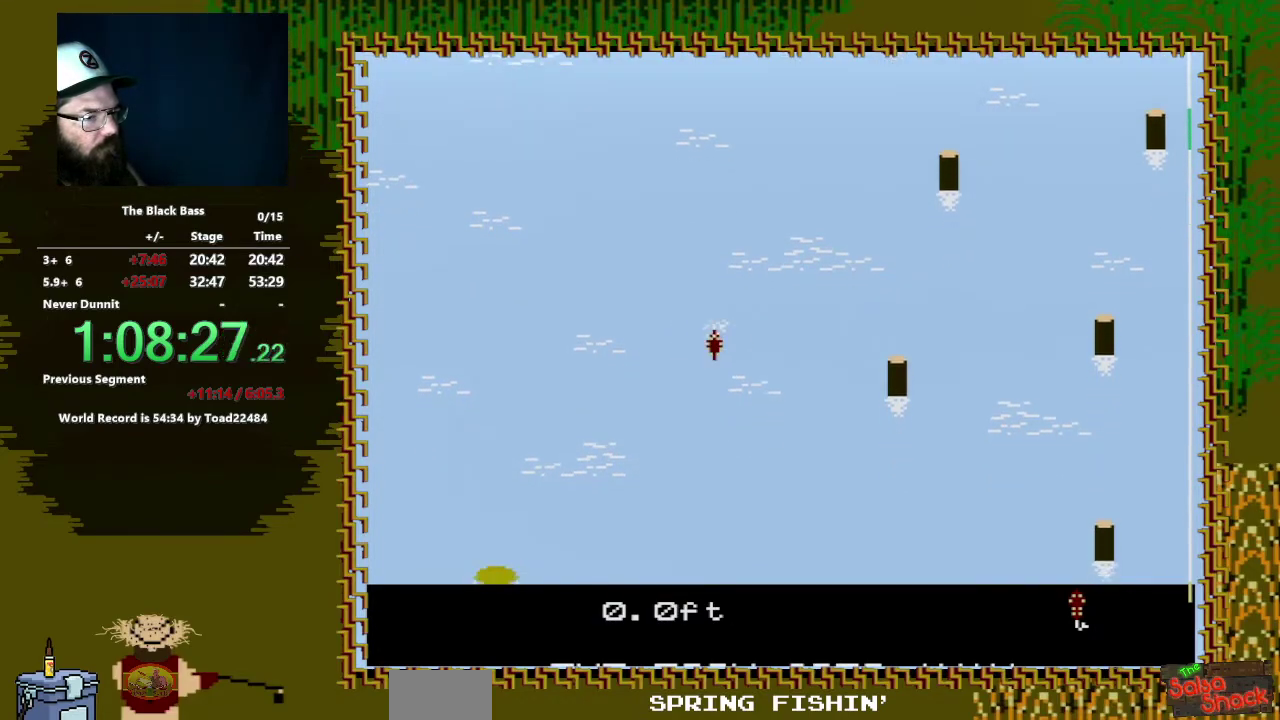
{"buttons": [], "events": []}
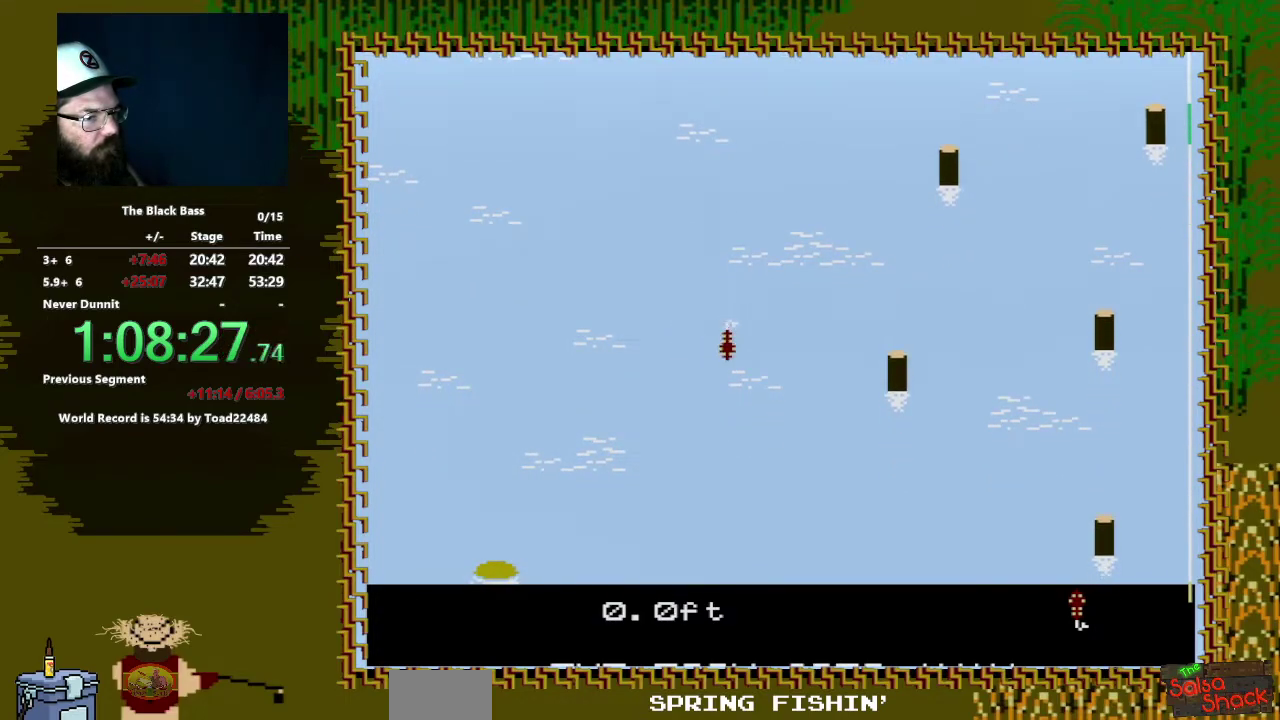
{"buttons": [], "events": [[83, "DPAD_LEFT", "down"], [483, "DPAD_LEFT", "up"]]}
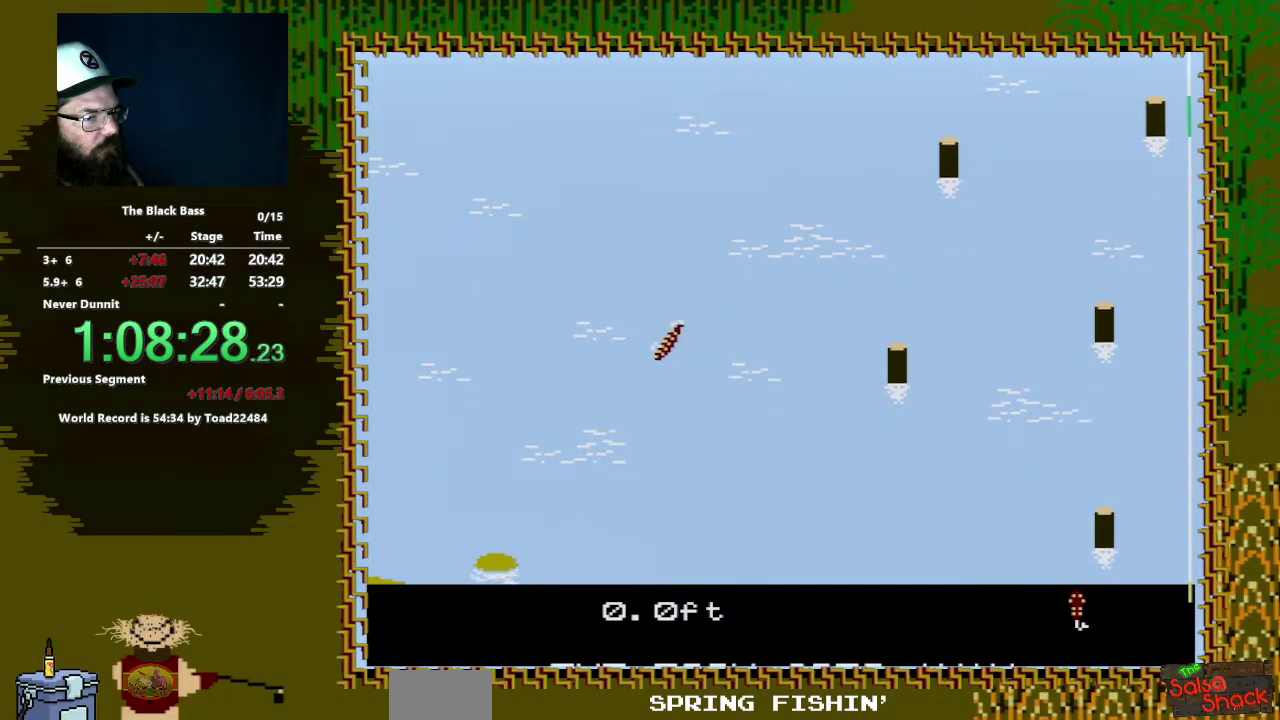
{"buttons": ["DPAD_RIGHT"], "events": [[217, "DPAD_RIGHT", "down"]]}
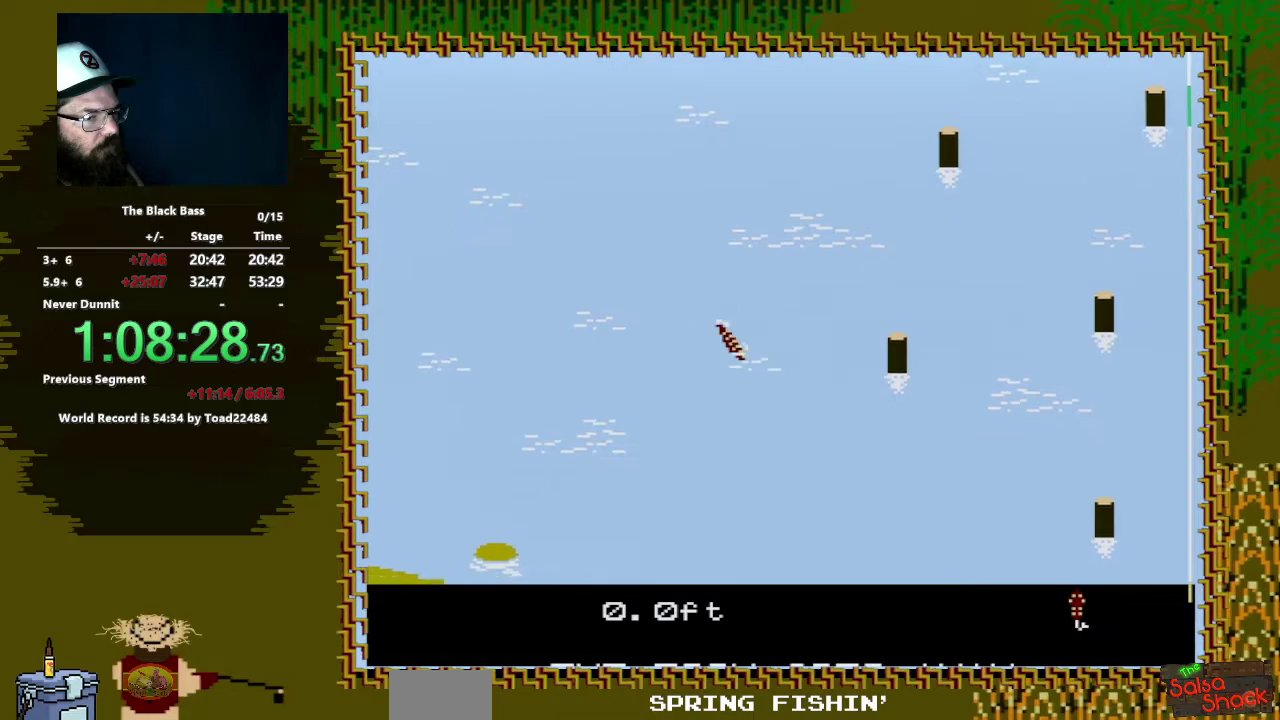
{"buttons": ["DPAD_UP"], "events": [[33, "DPAD_RIGHT", "up"], [250, "DPAD_UP", "down"]]}
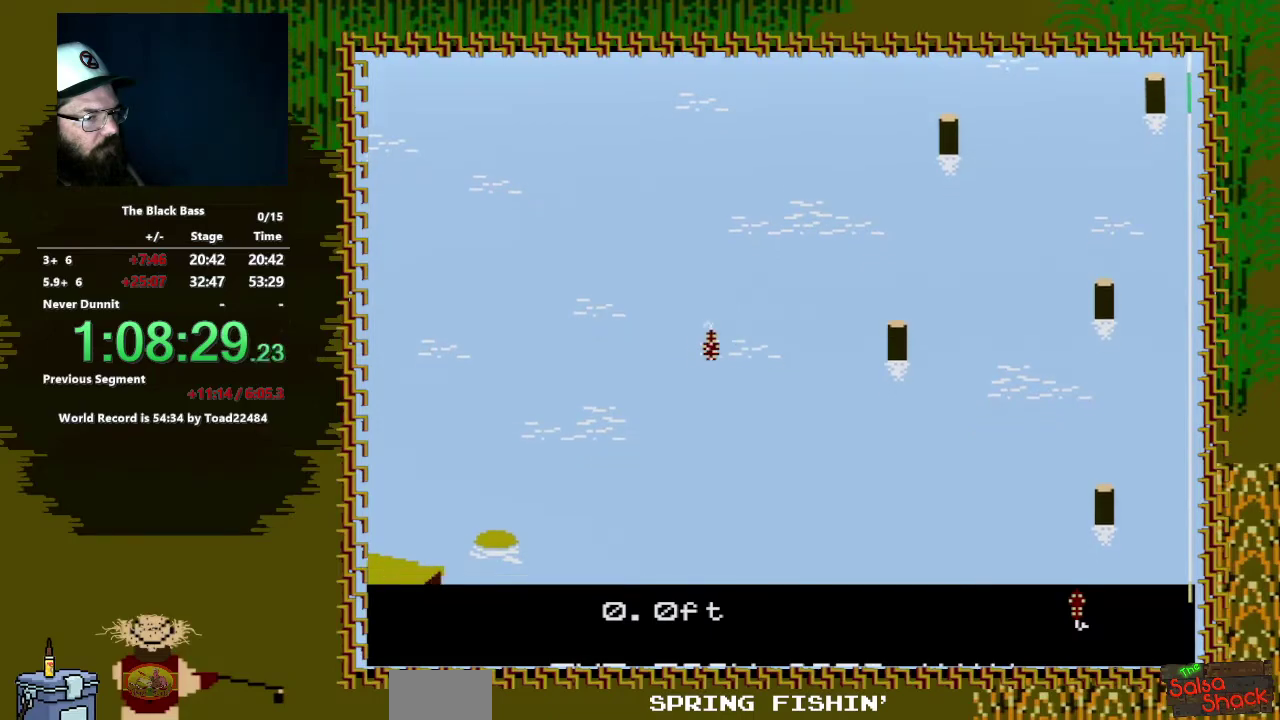
{"buttons": [], "events": [[150, "DPAD_UP", "up"]]}
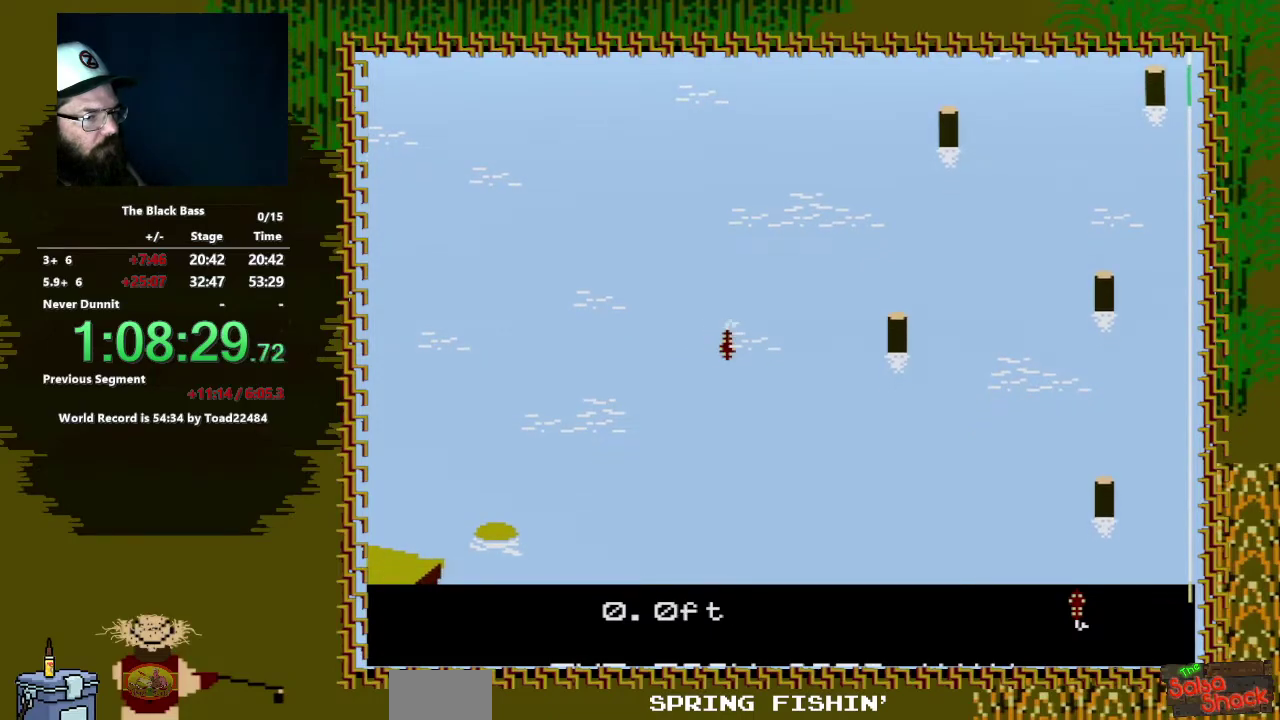
{"buttons": ["DPAD_LEFT"], "events": [[200, "DPAD_LEFT", "down"]]}
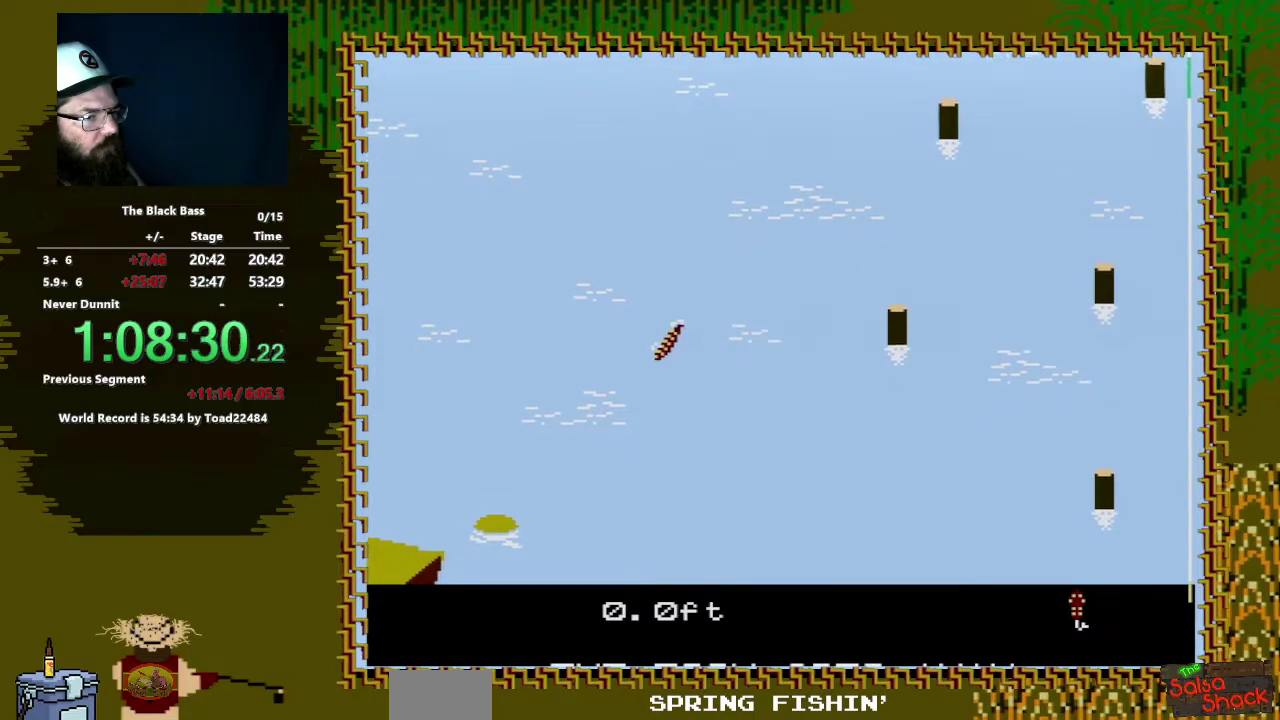
{"buttons": ["DPAD_RIGHT"], "events": [[67, "DPAD_LEFT", "up"], [250, "DPAD_RIGHT", "down"]]}
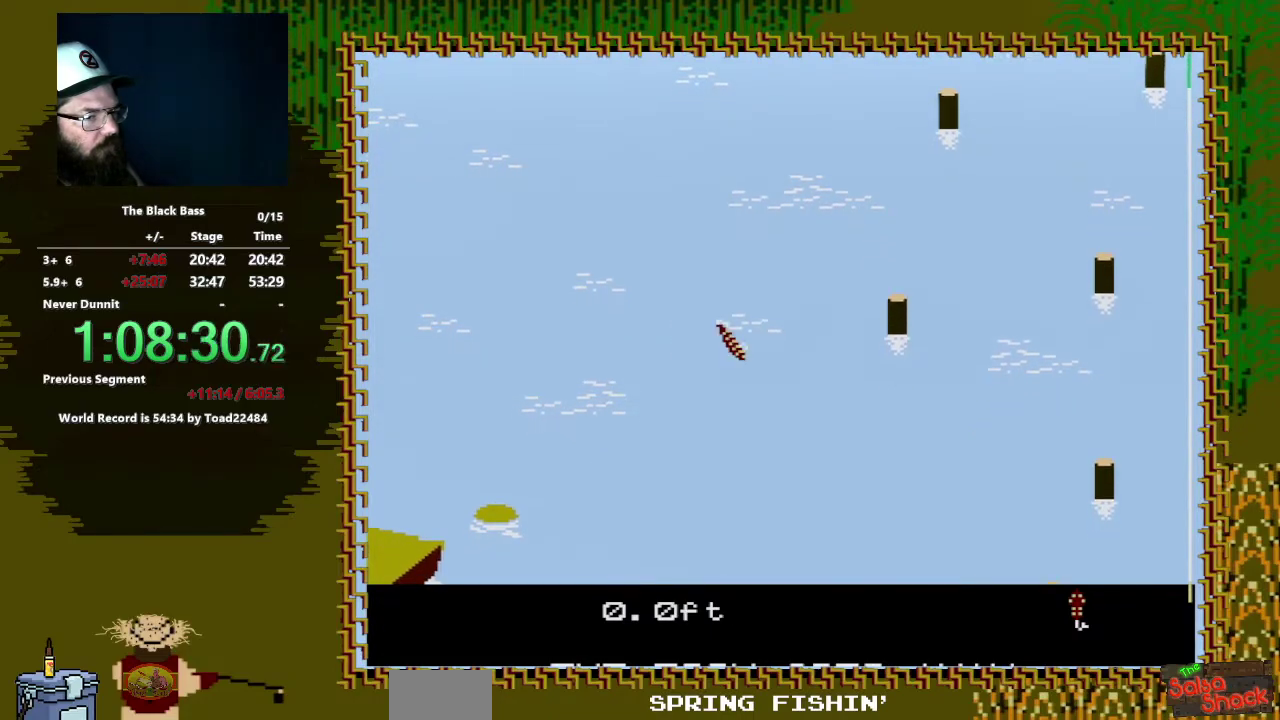
{"buttons": ["DPAD_UP"], "events": [[133, "DPAD_RIGHT", "up"], [367, "DPAD_UP", "down"]]}
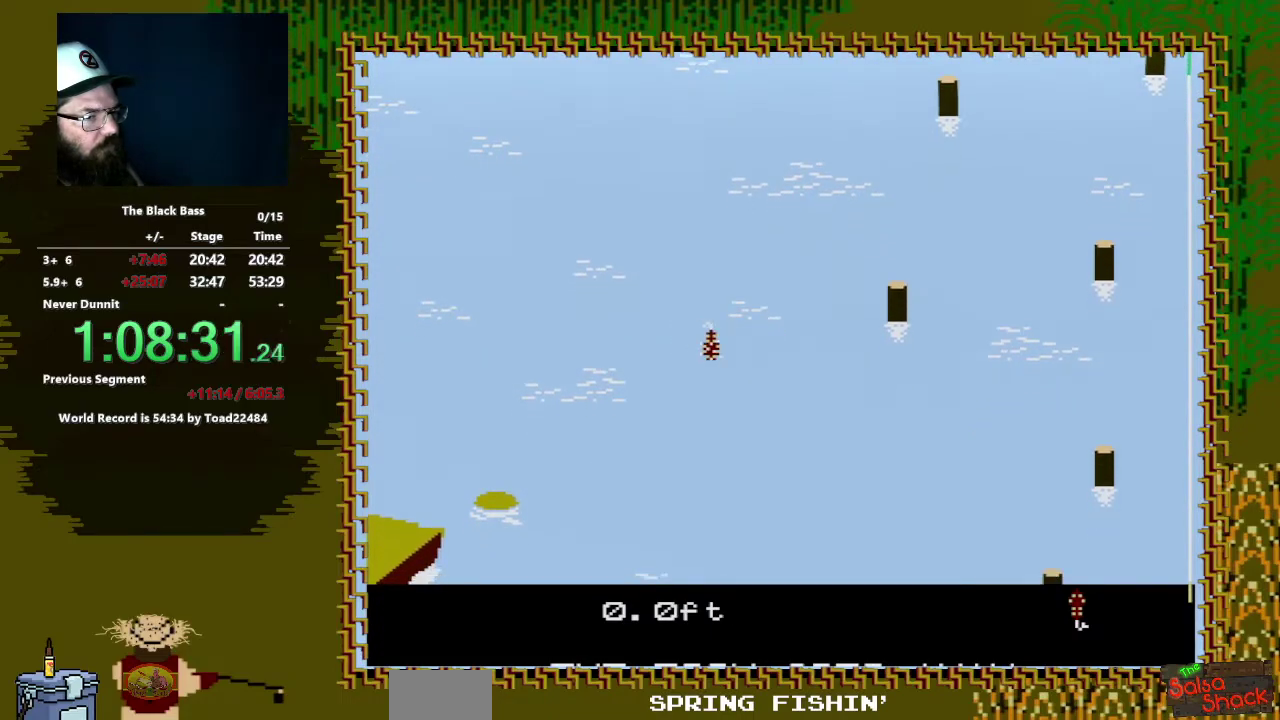
{"buttons": [], "events": [[233, "DPAD_UP", "up"]]}
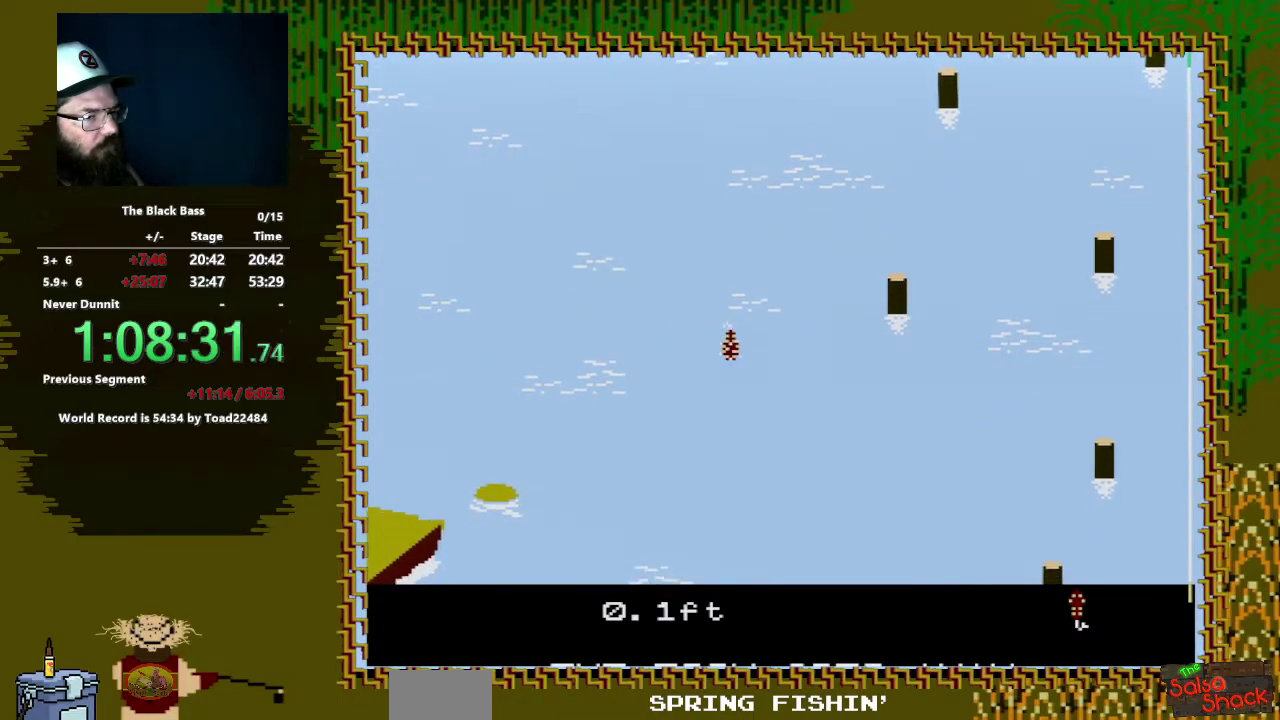
{"buttons": ["DPAD_LEFT"], "events": [[483, "DPAD_LEFT", "down"]]}
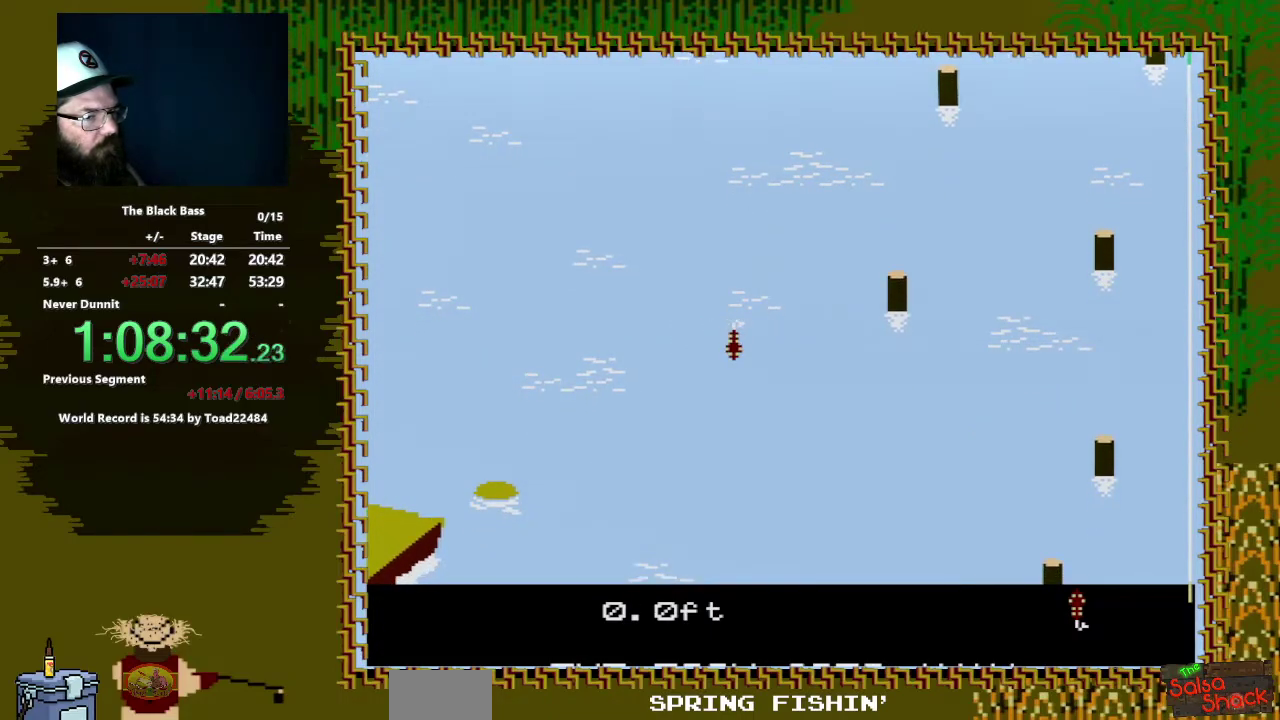
{"buttons": [], "events": [[333, "DPAD_LEFT", "up"]]}
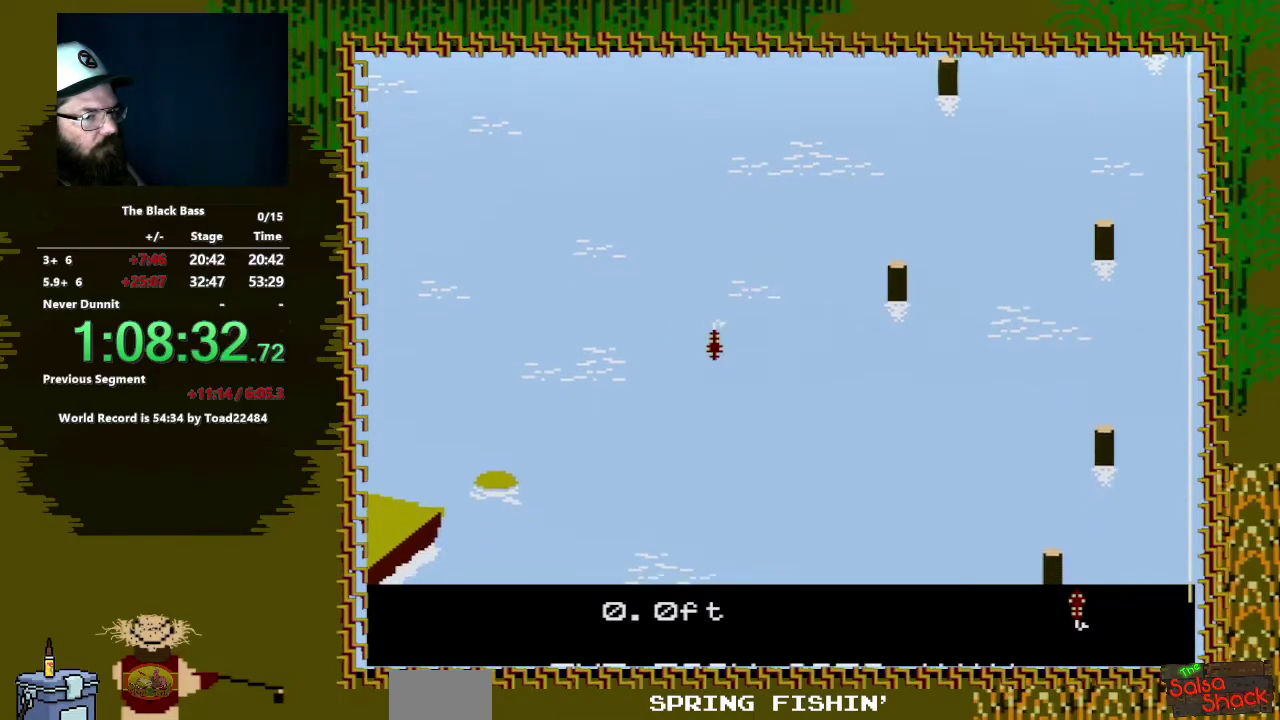
{"buttons": [], "events": [[67, "DPAD_RIGHT", "down"], [317, "DPAD_RIGHT", "up"]]}
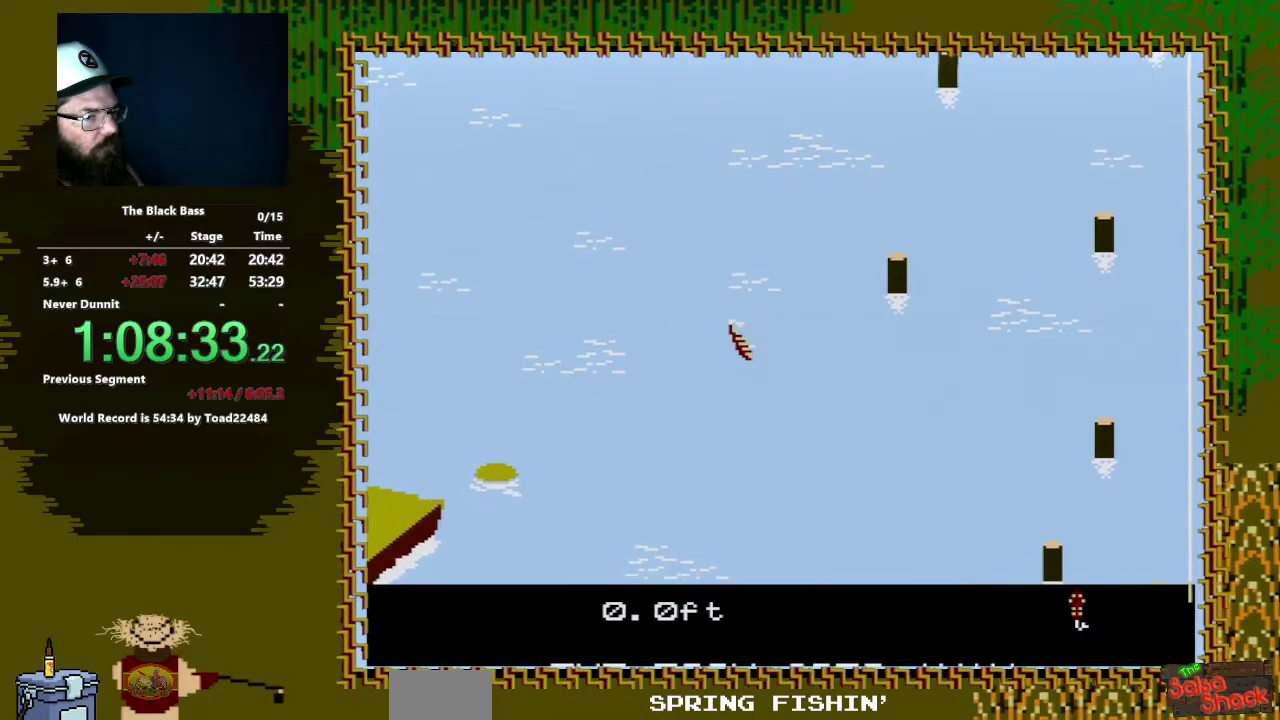
{"buttons": ["DPAD_UP"], "events": [[50, "DPAD_UP", "down"]]}
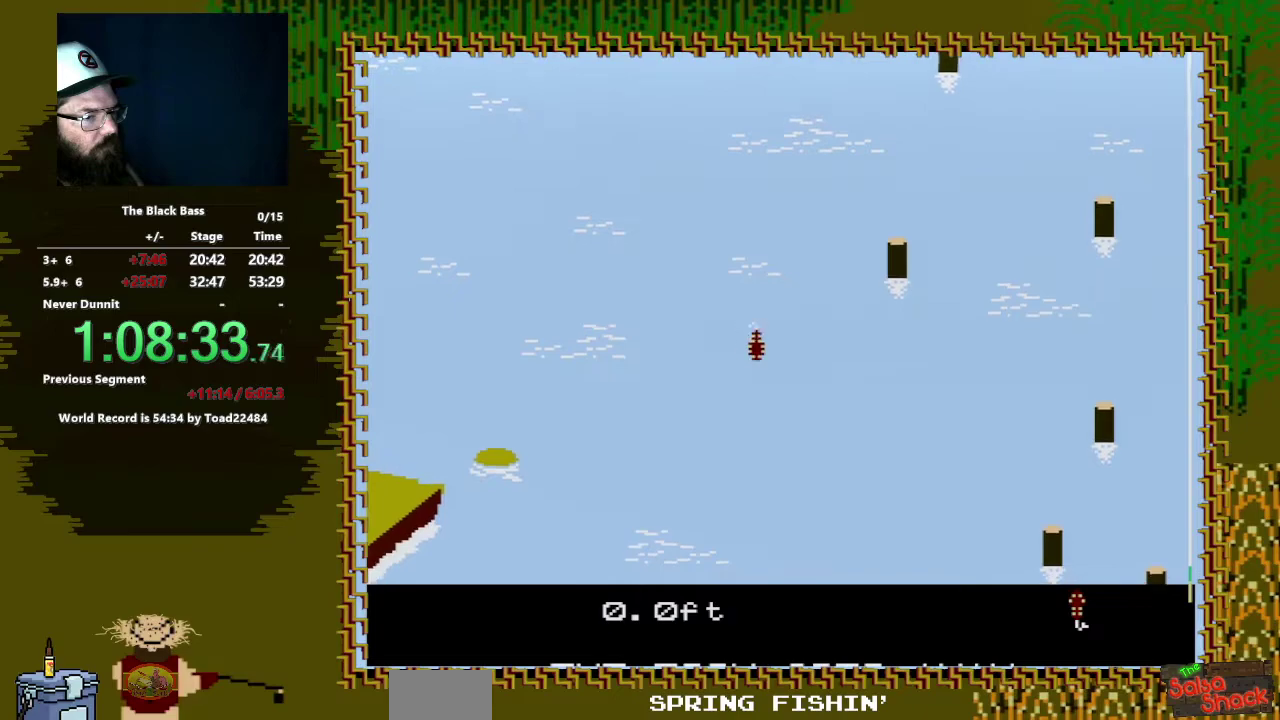
{"buttons": [], "events": [[67, "DPAD_UP", "up"]]}
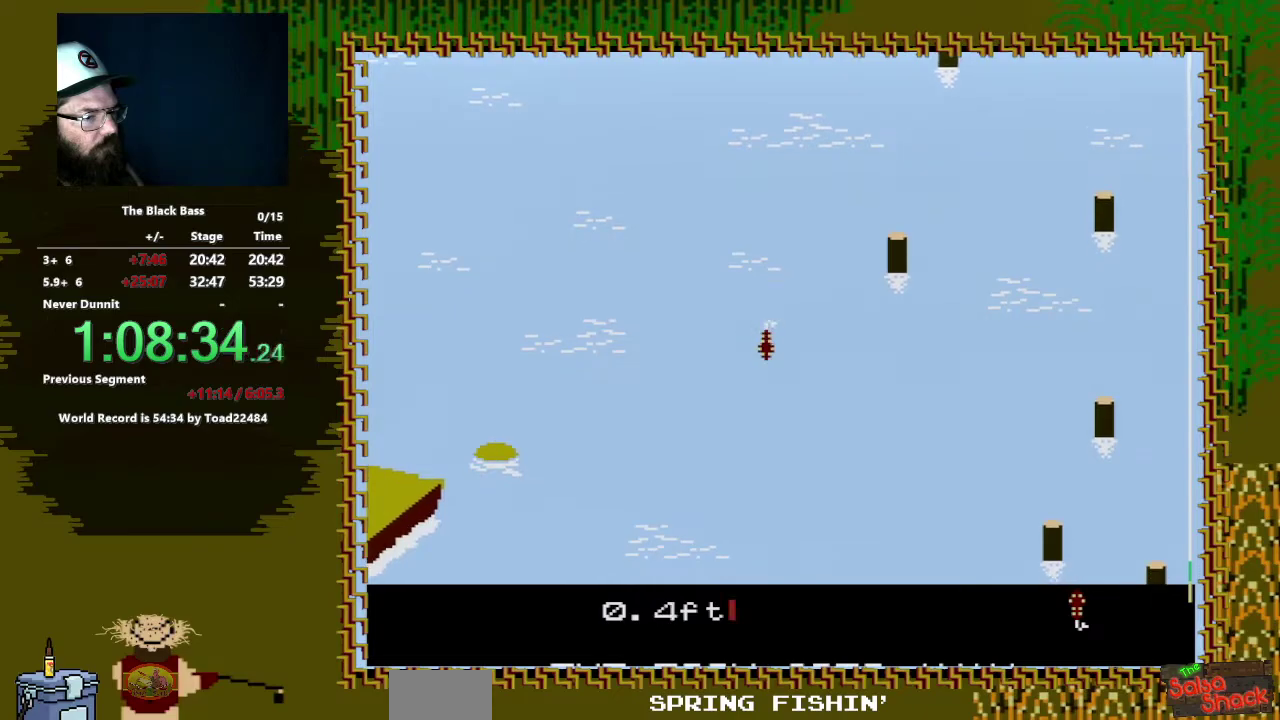
{"buttons": ["DPAD_LEFT"], "events": [[200, "DPAD_LEFT", "down"]]}
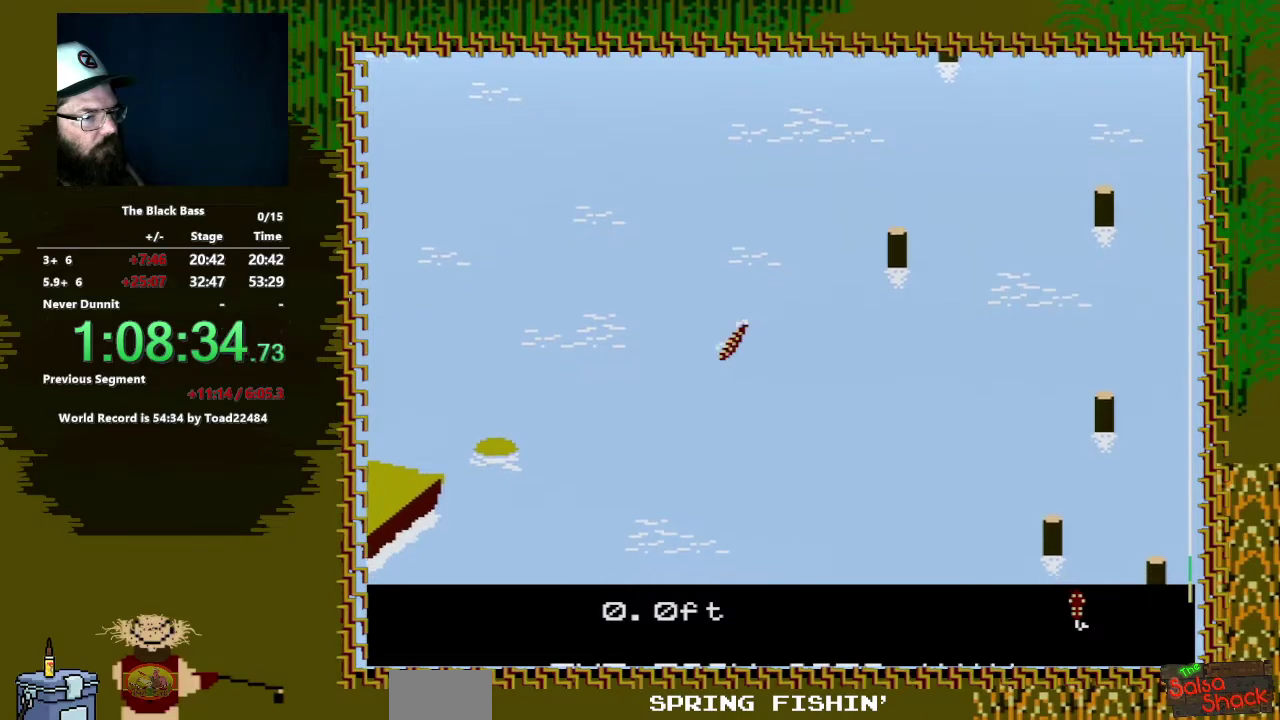
{"buttons": ["DPAD_RIGHT"], "events": [[17, "DPAD_LEFT", "up"], [217, "DPAD_RIGHT", "down"]]}
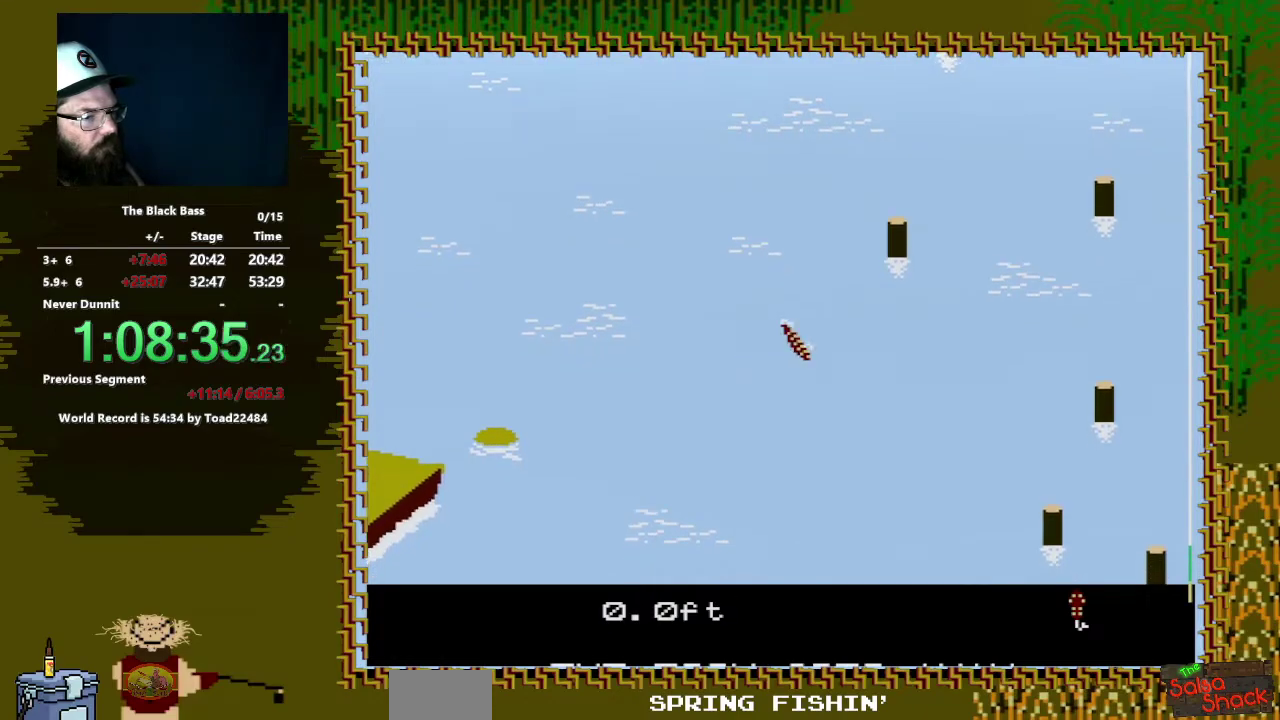
{"buttons": ["DPAD_UP"], "events": [[17, "DPAD_RIGHT", "up"], [233, "DPAD_UP", "down"]]}
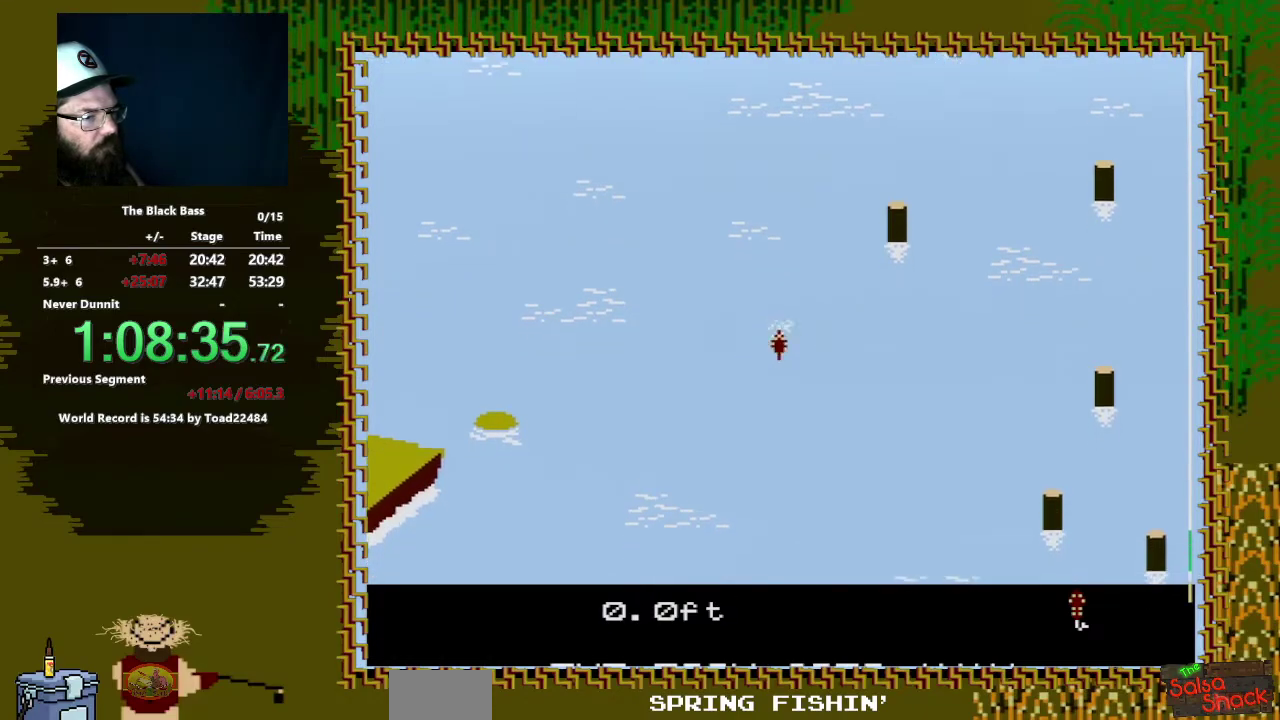
{"buttons": [], "events": [[100, "DPAD_UP", "up"]]}